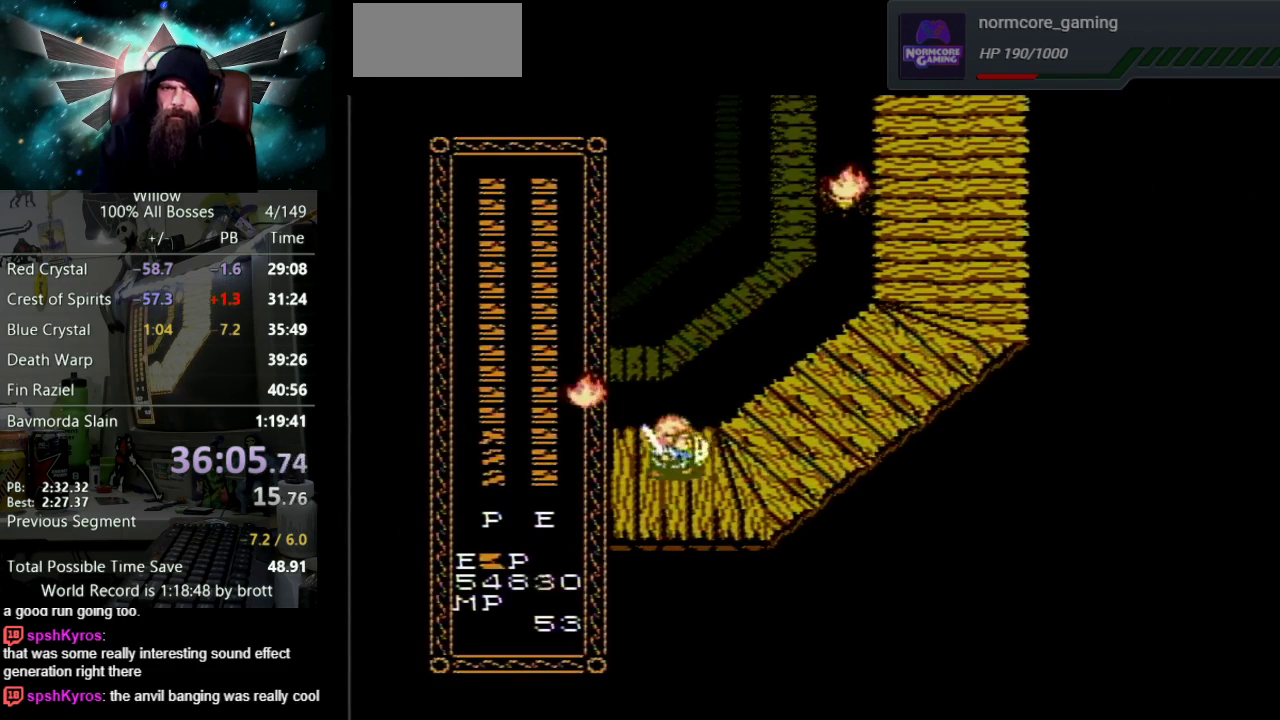
Gameplay with a controller (Nintendo layout); each line is a JSON object with the inputs held at the frame after it. "events" lists button and stick changes between this image and that frame as [ms after this image, input, new state], when the widget could be followed in between. Not read: L3 R3.
{"buttons": ["DPAD_UP", "DPAD_RIGHT"], "events": [[250, "DPAD_UP", "down"]]}
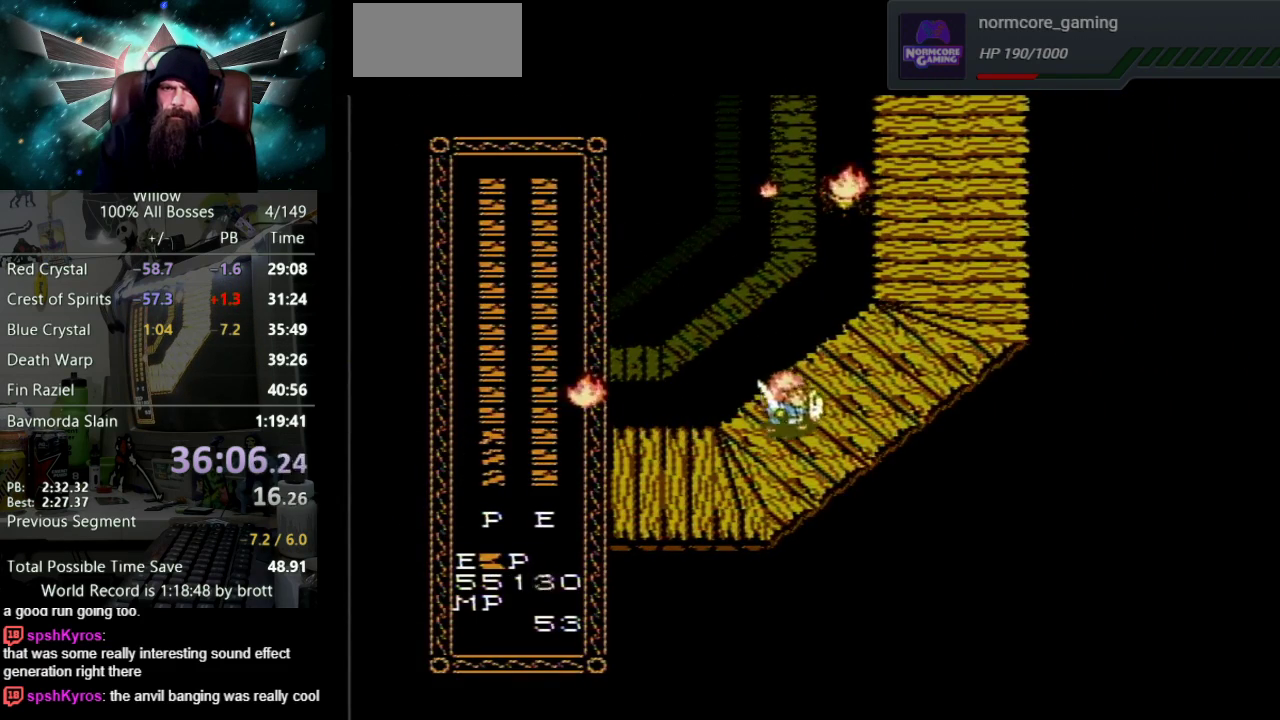
{"buttons": ["DPAD_UP", "DPAD_RIGHT"], "events": []}
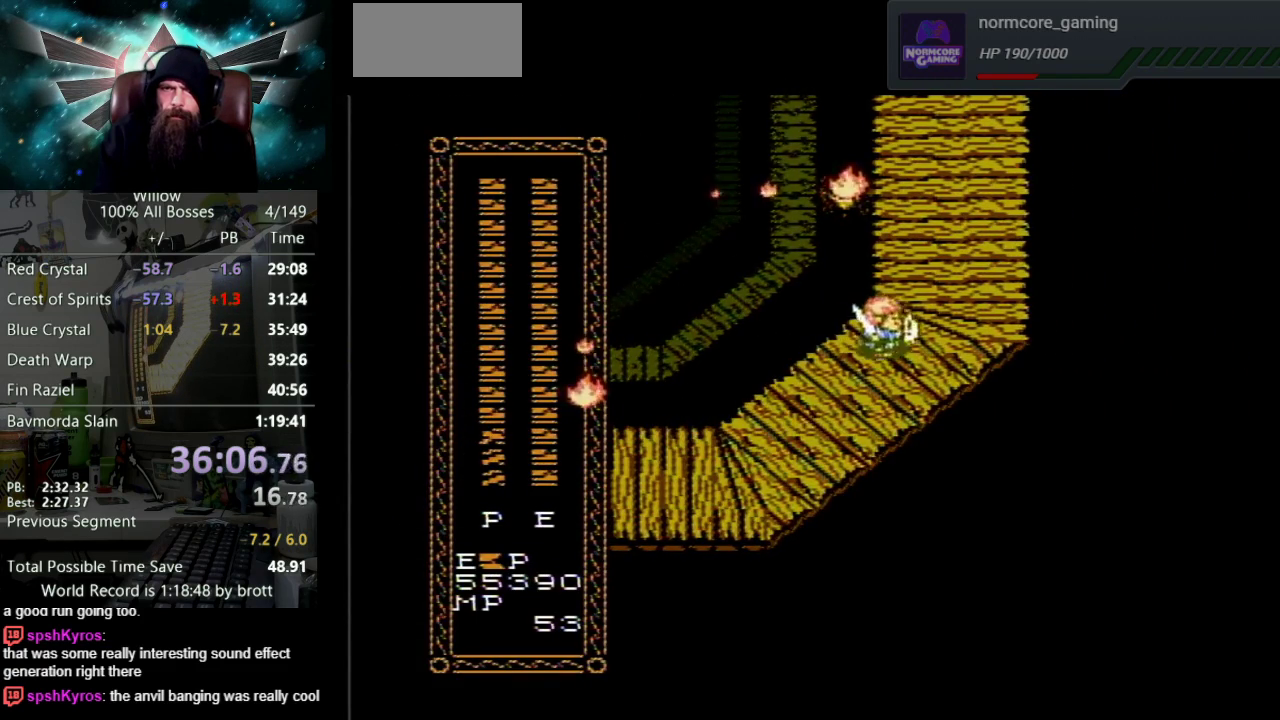
{"buttons": ["DPAD_UP"], "events": [[183, "DPAD_RIGHT", "up"]]}
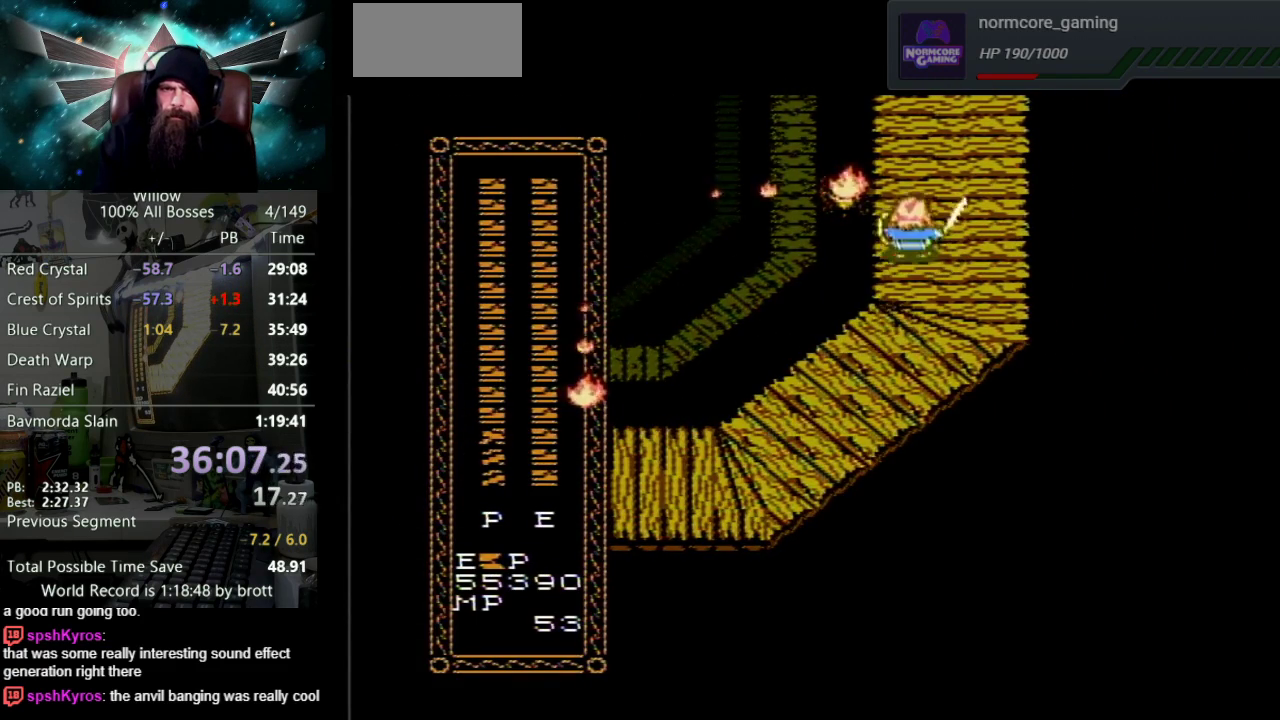
{"buttons": ["DPAD_UP"], "events": []}
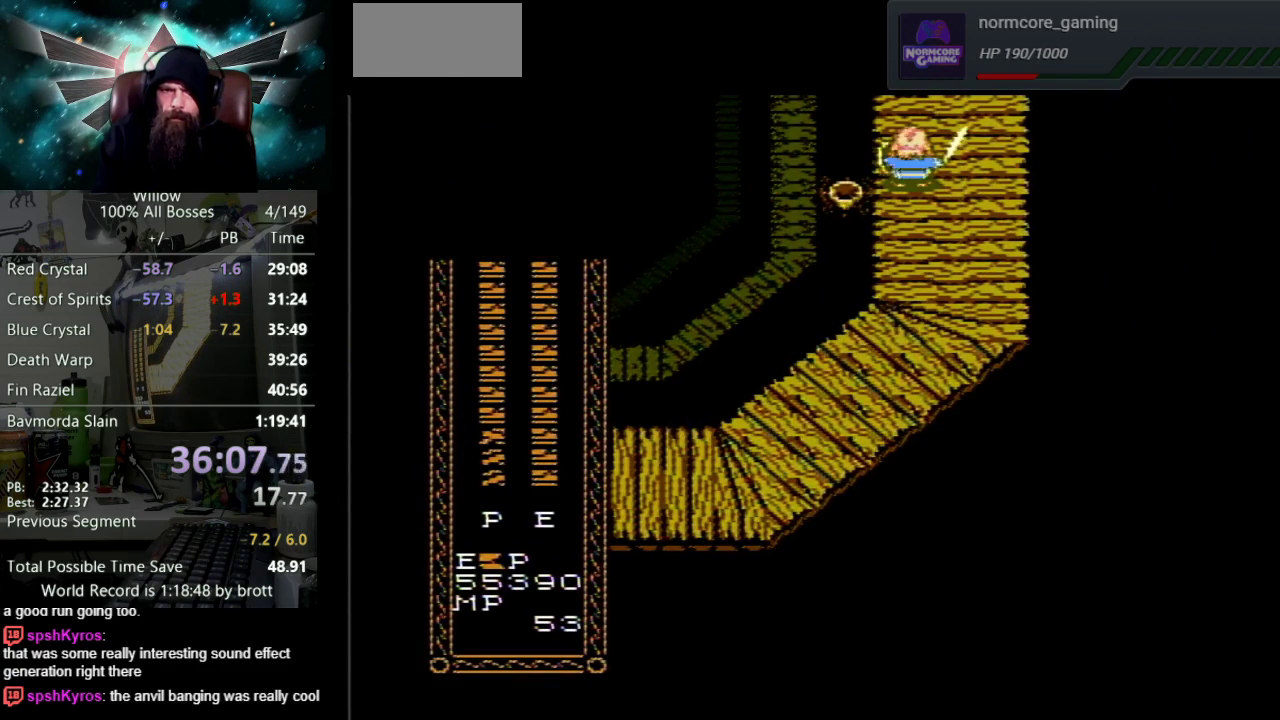
{"buttons": ["DPAD_UP"], "events": [[150, "DPAD_UP", "up"], [367, "DPAD_UP", "down"]]}
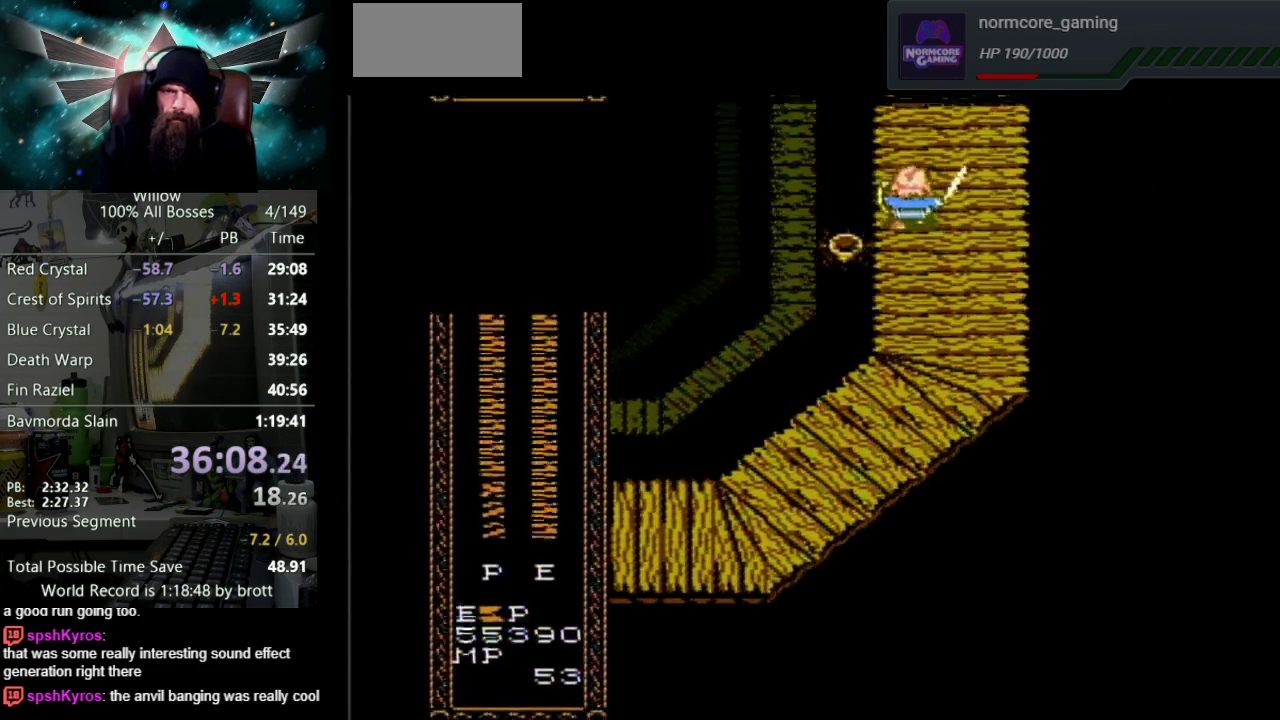
{"buttons": ["DPAD_UP"], "events": []}
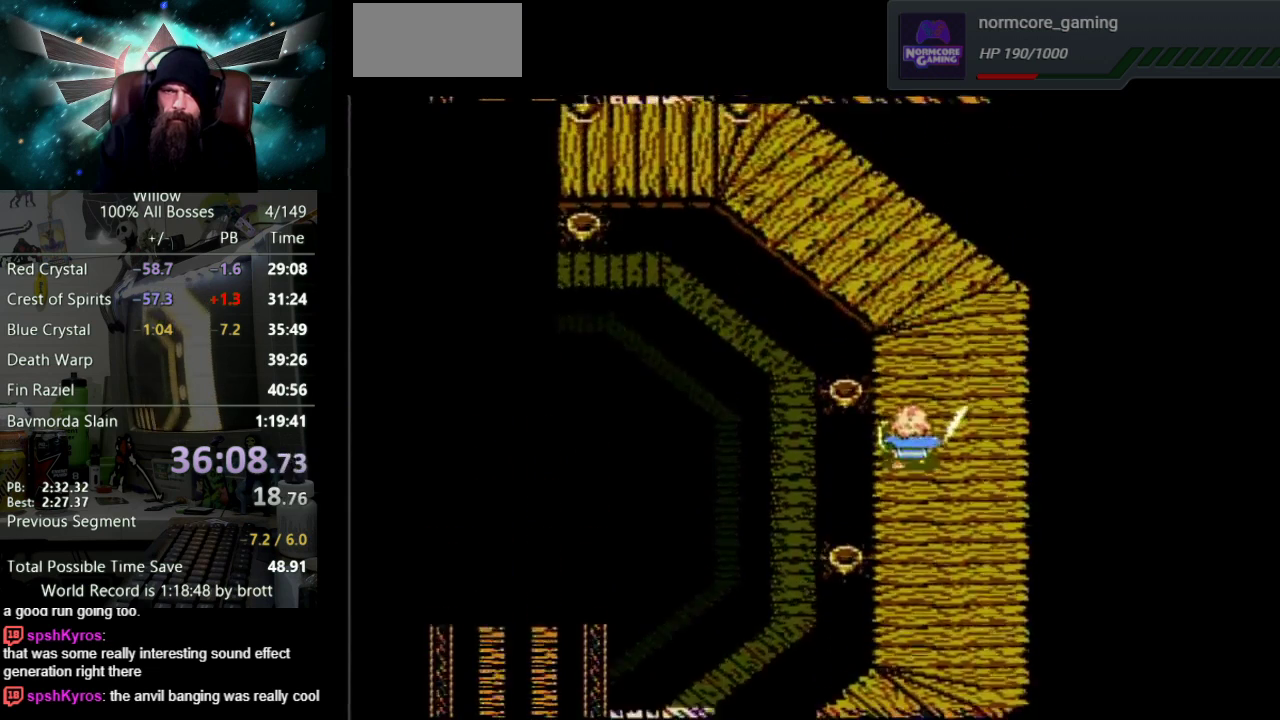
{"buttons": ["DPAD_UP"], "events": []}
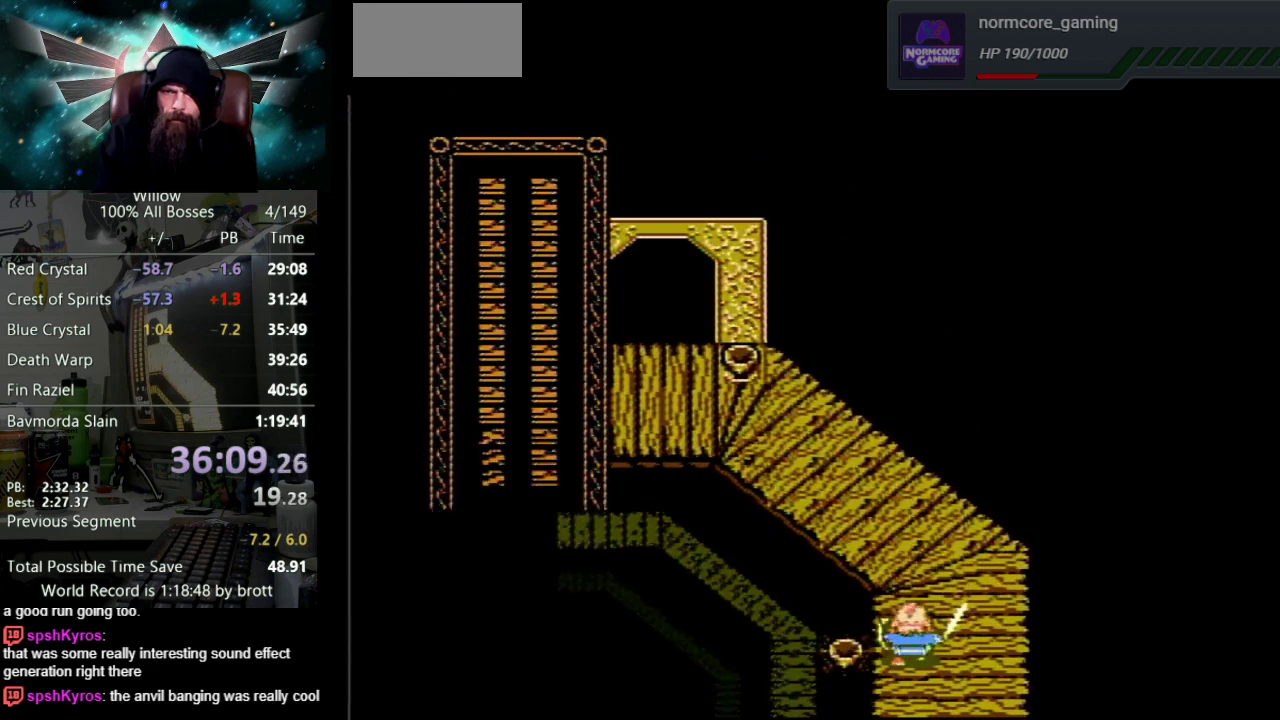
{"buttons": ["DPAD_UP", "DPAD_LEFT"], "events": [[500, "DPAD_LEFT", "down"]]}
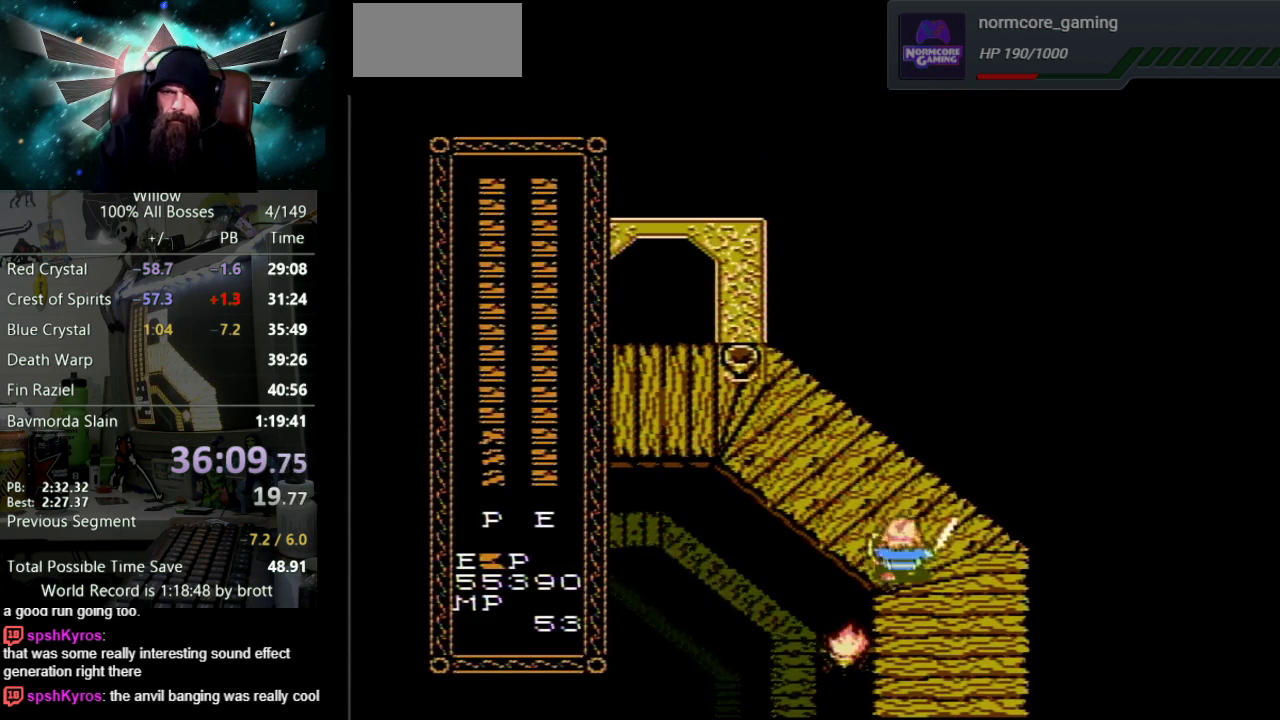
{"buttons": ["DPAD_UP", "DPAD_LEFT"], "events": []}
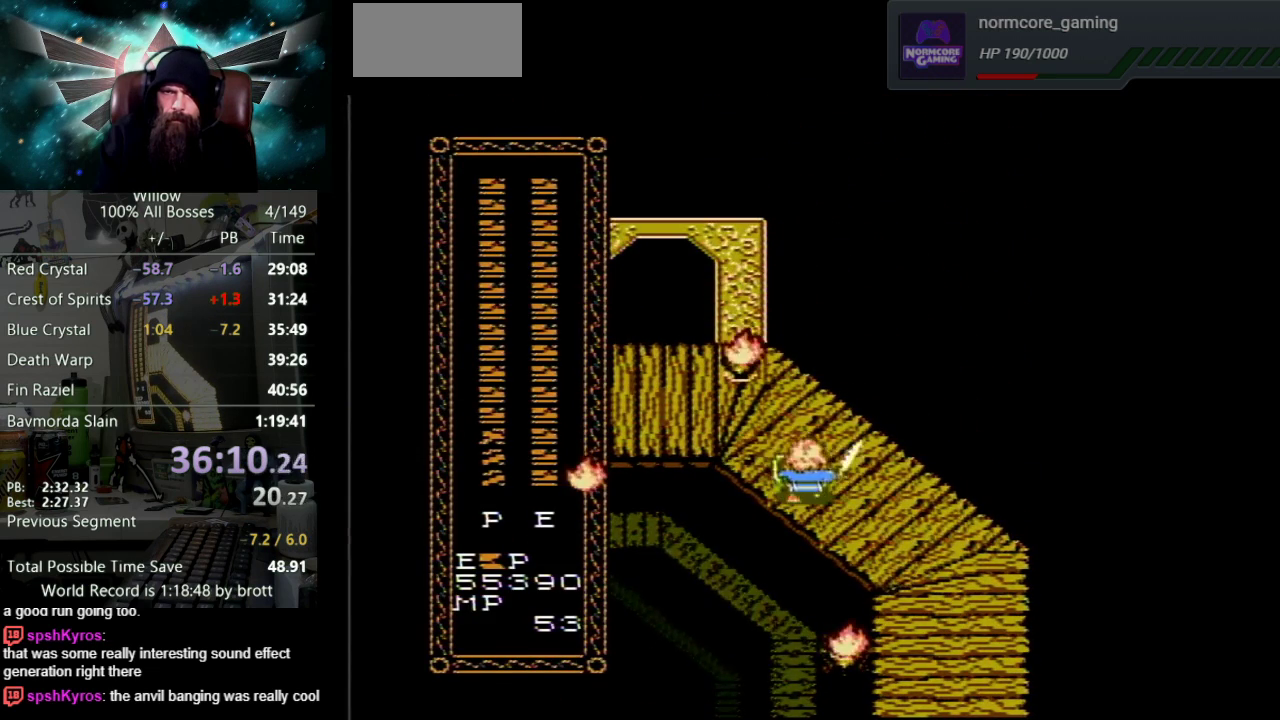
{"buttons": ["DPAD_UP", "DPAD_LEFT"], "events": []}
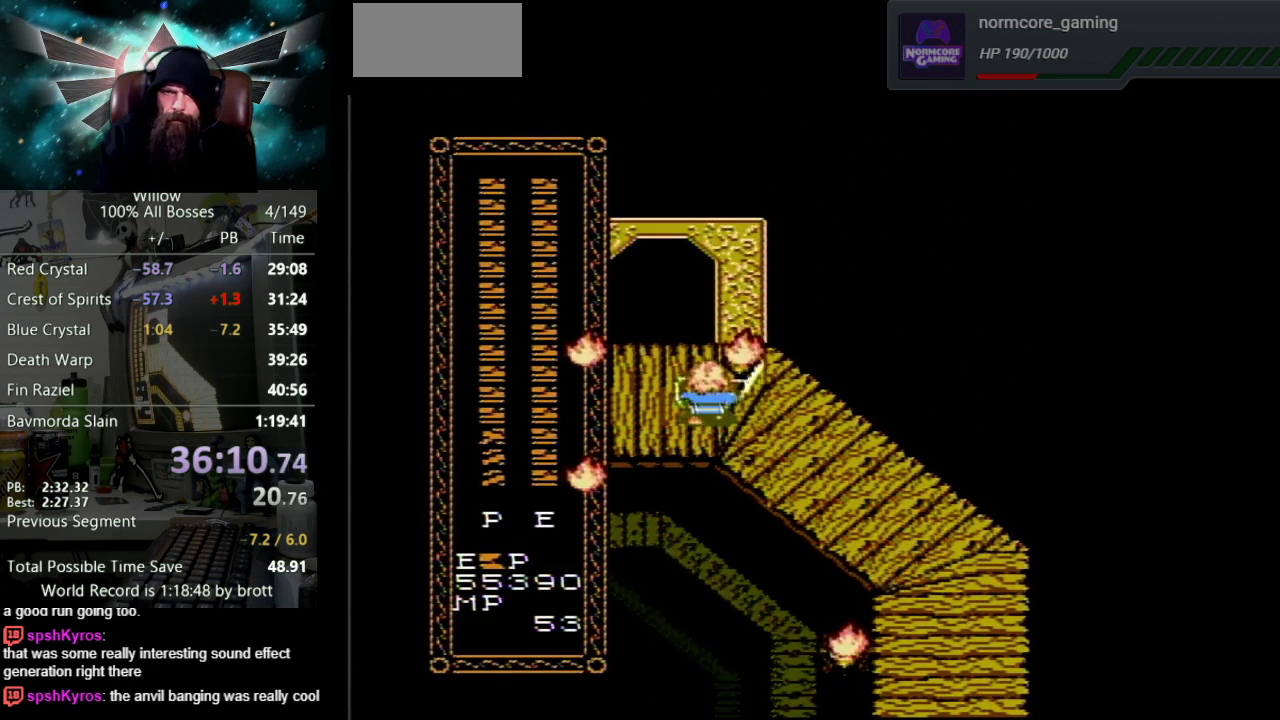
{"buttons": ["DPAD_UP"], "events": [[183, "DPAD_LEFT", "up"]]}
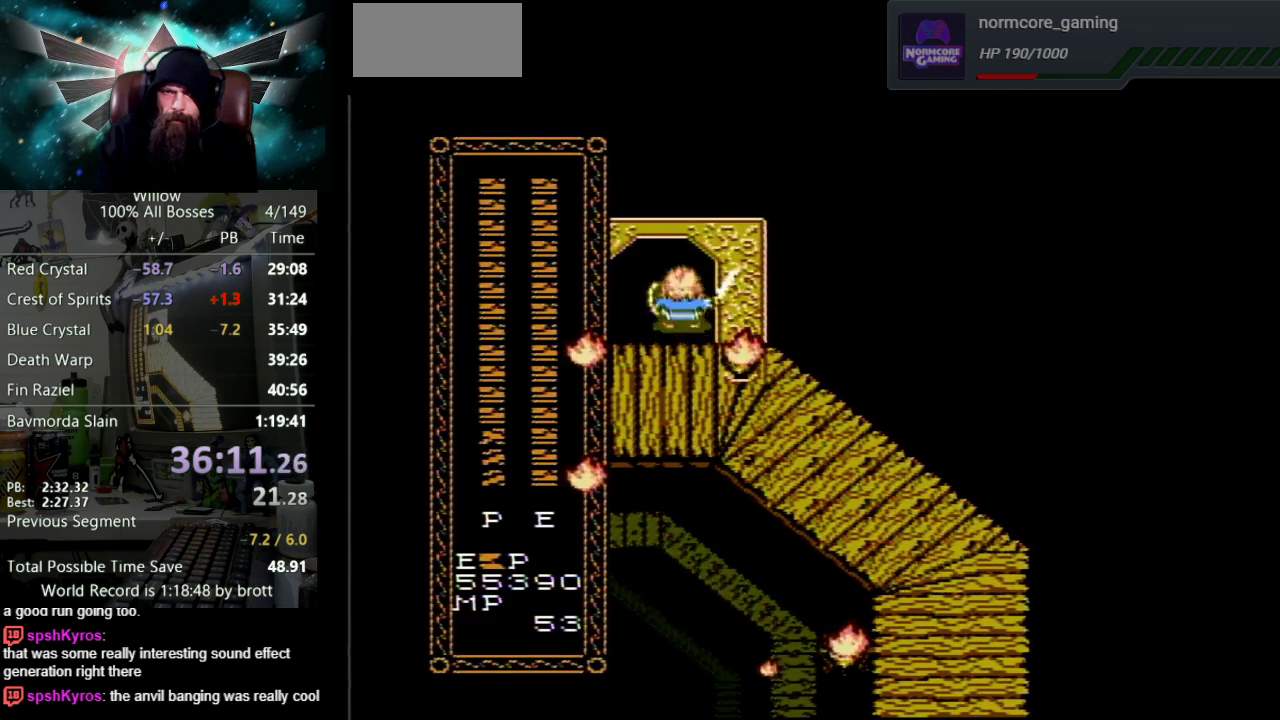
{"buttons": ["DPAD_UP"], "events": []}
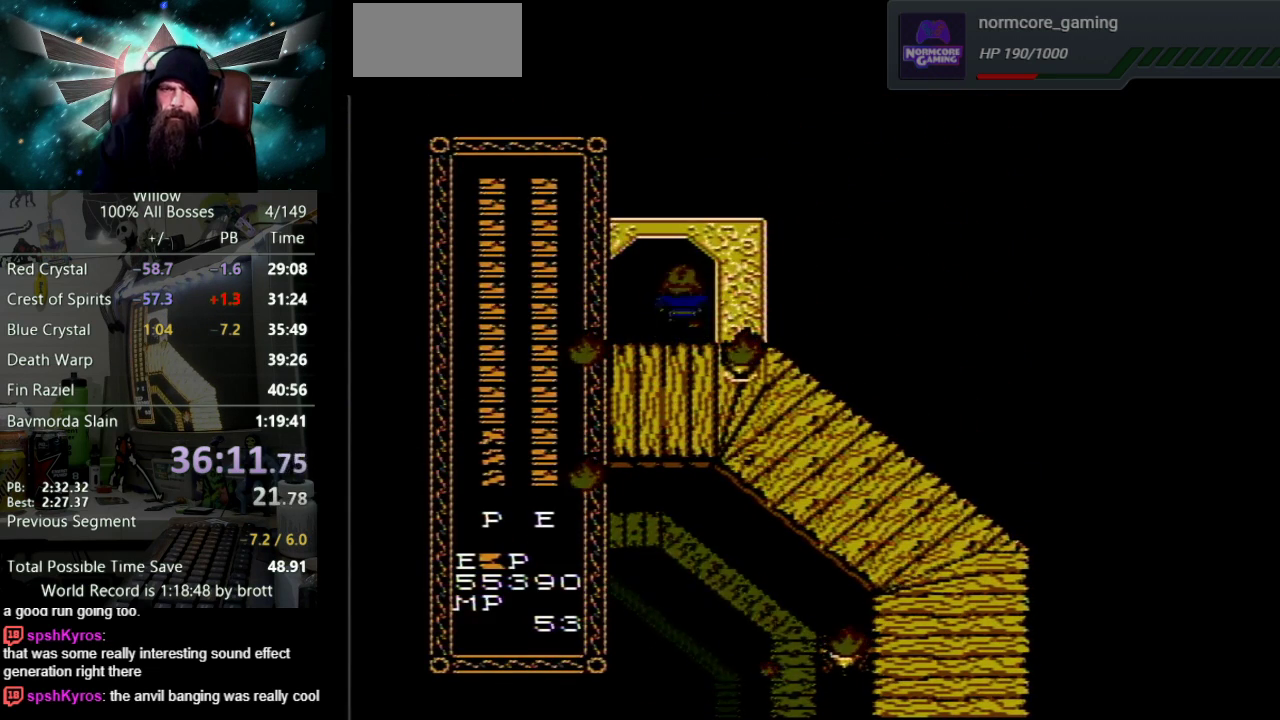
{"buttons": [], "events": [[17, "DPAD_UP", "up"]]}
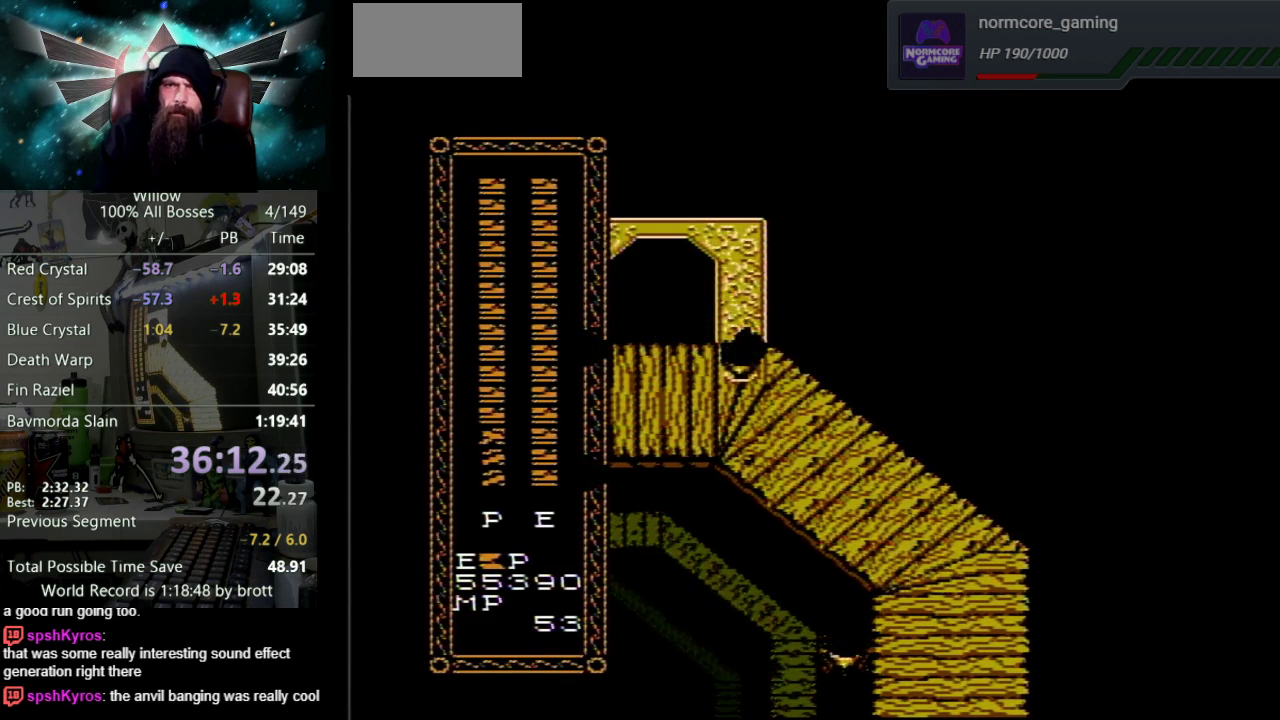
{"buttons": [], "events": []}
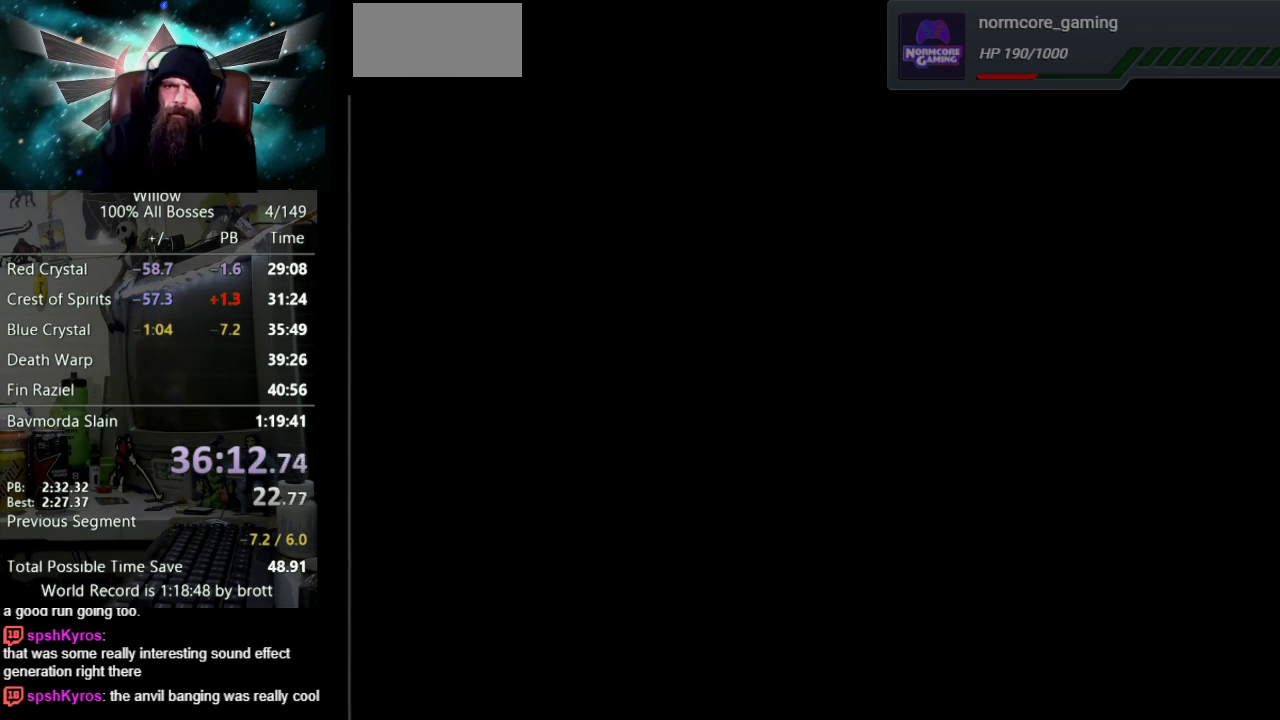
{"buttons": ["DPAD_DOWN"], "events": [[250, "DPAD_DOWN", "down"]]}
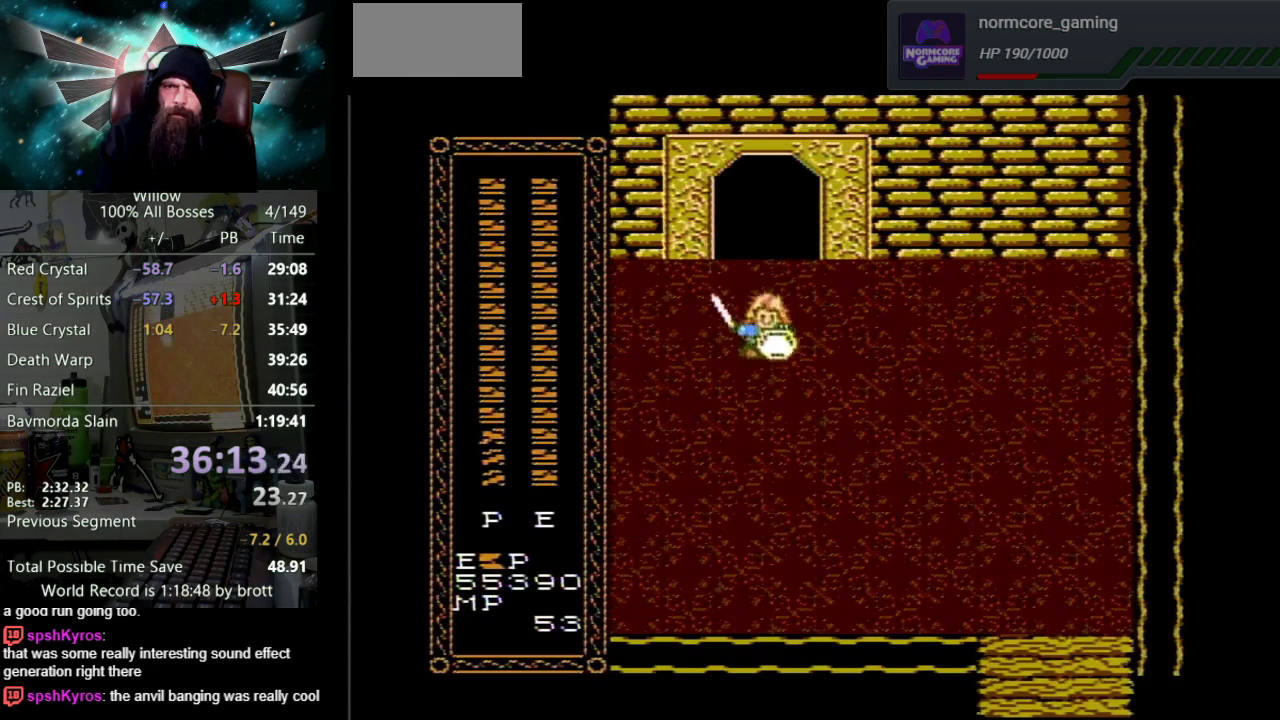
{"buttons": ["DPAD_DOWN", "DPAD_RIGHT"], "events": [[67, "DPAD_RIGHT", "down"]]}
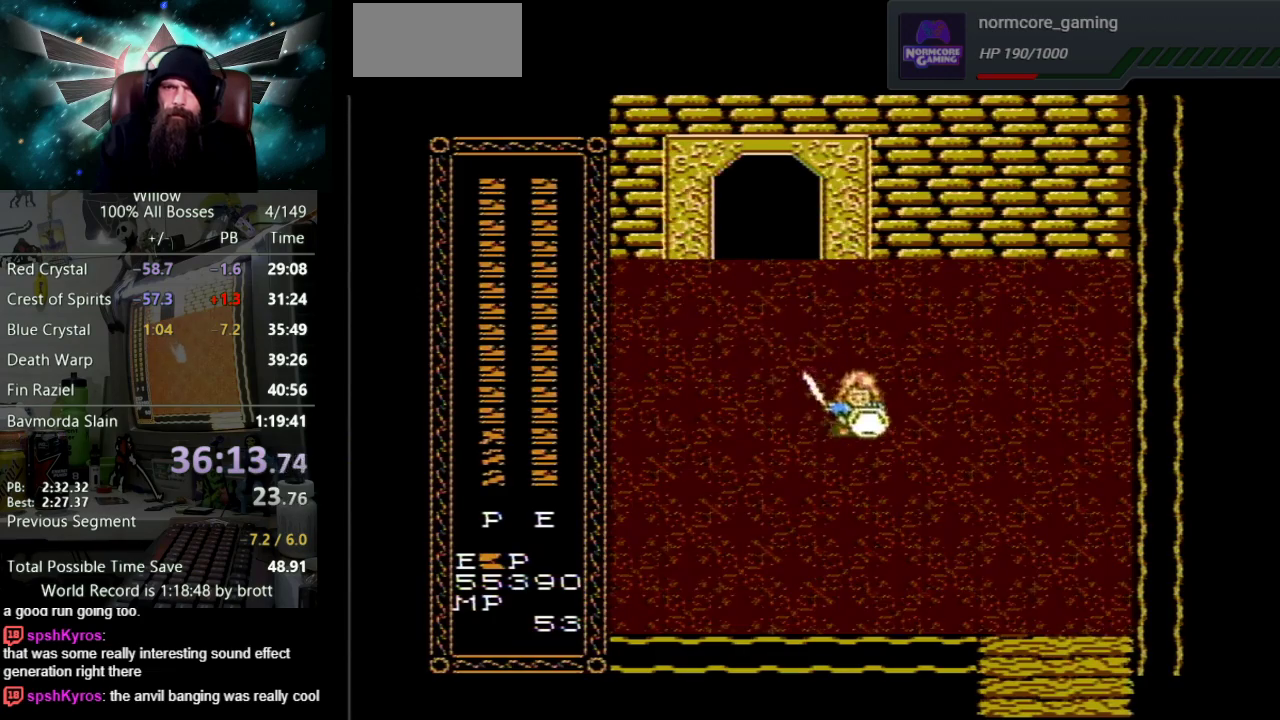
{"buttons": ["DPAD_DOWN", "DPAD_RIGHT"], "events": []}
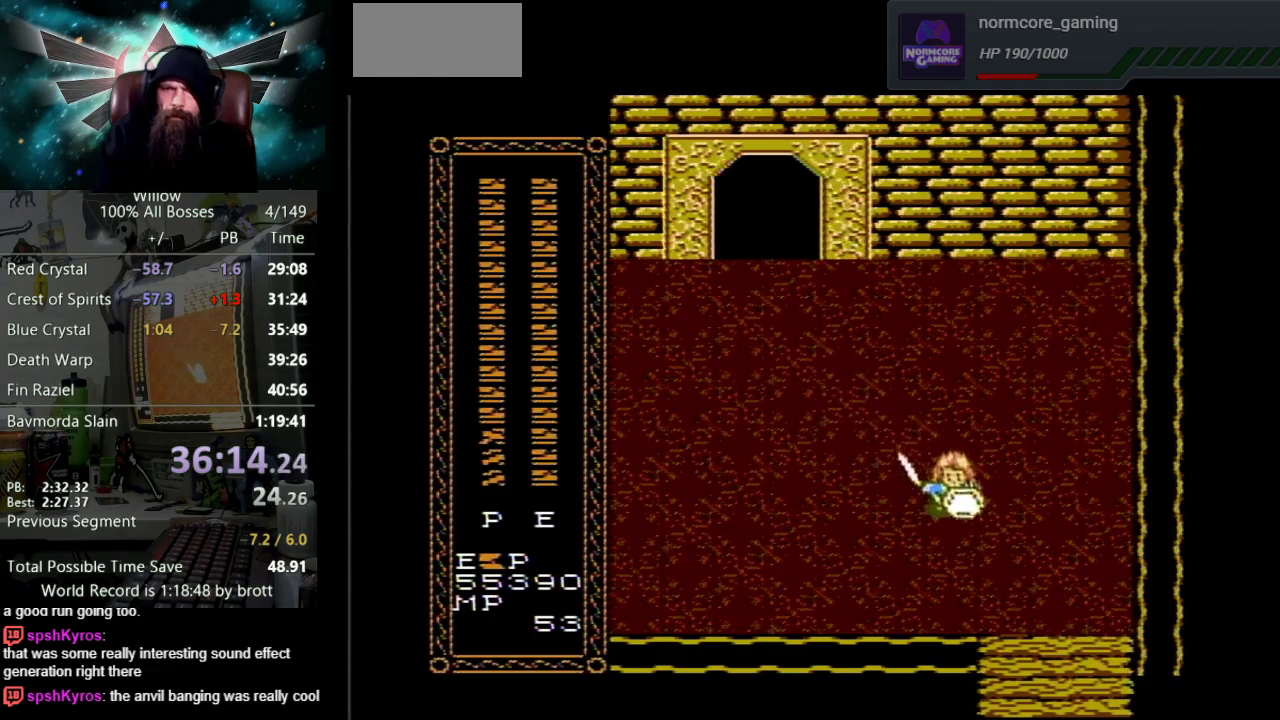
{"buttons": ["DPAD_DOWN"], "events": [[383, "DPAD_RIGHT", "up"]]}
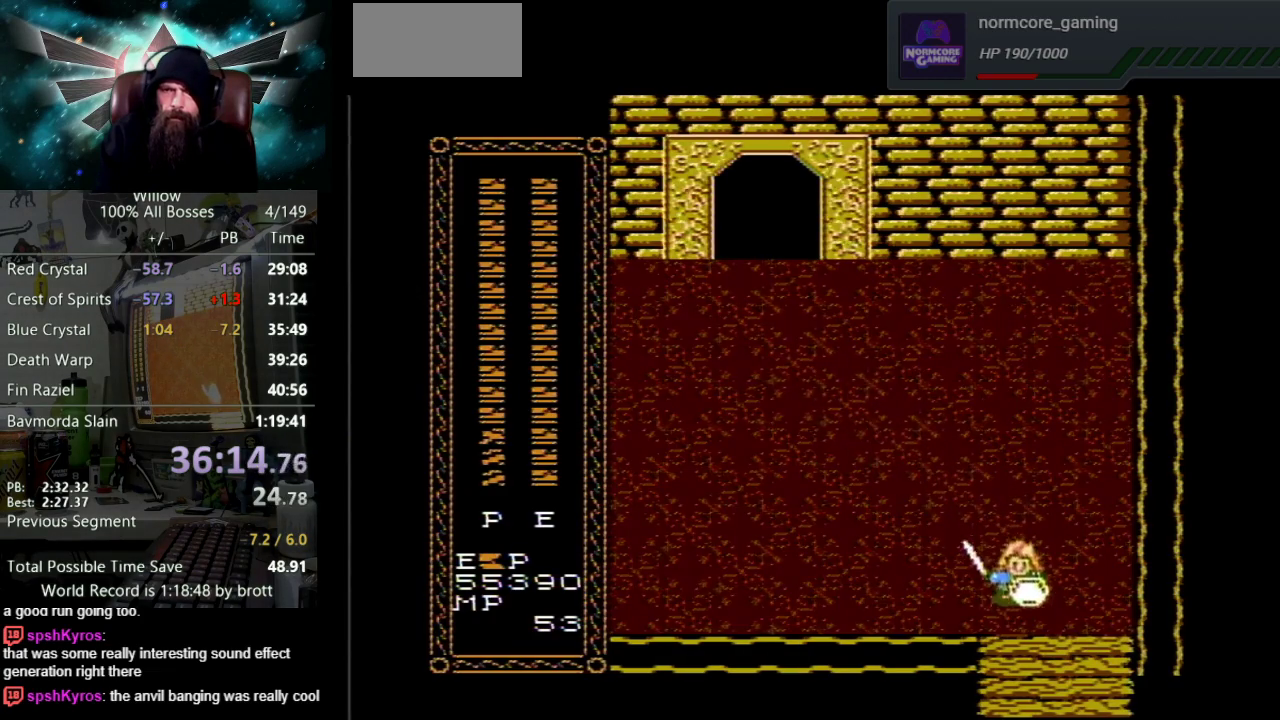
{"buttons": ["DPAD_DOWN"], "events": []}
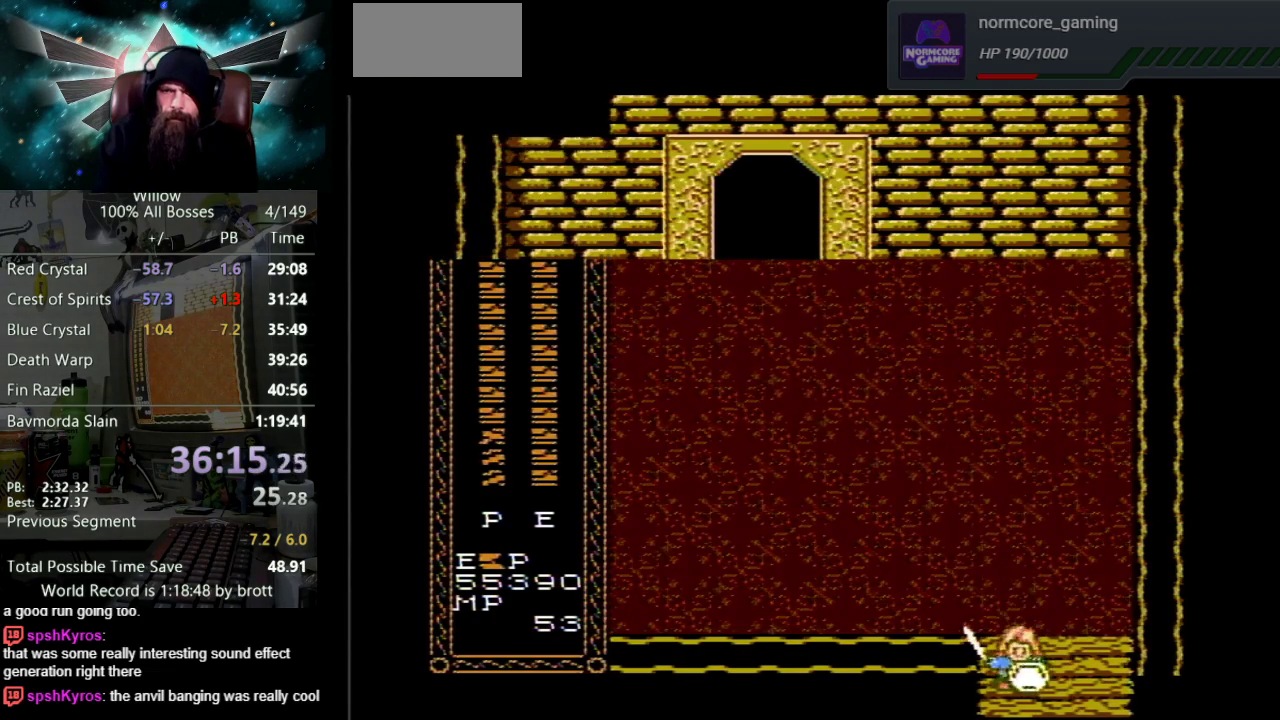
{"buttons": [], "events": [[267, "DPAD_DOWN", "up"]]}
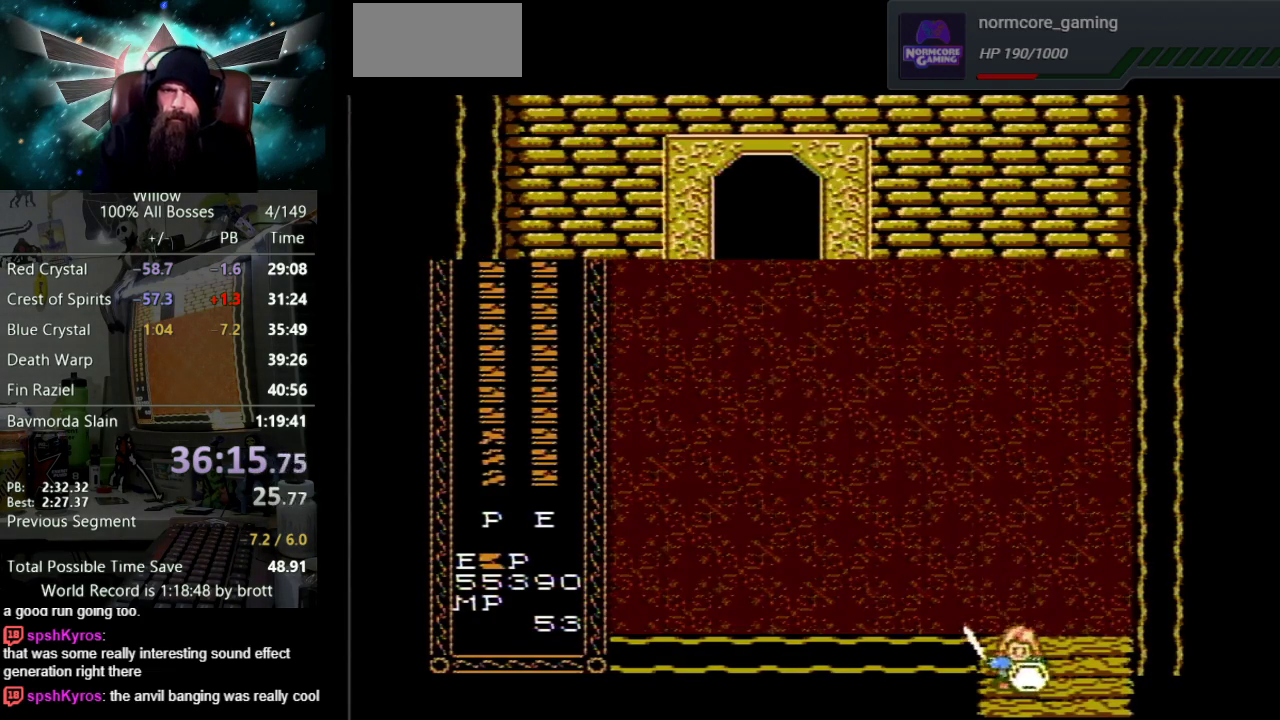
{"buttons": ["DPAD_DOWN"], "events": [[17, "DPAD_DOWN", "down"]]}
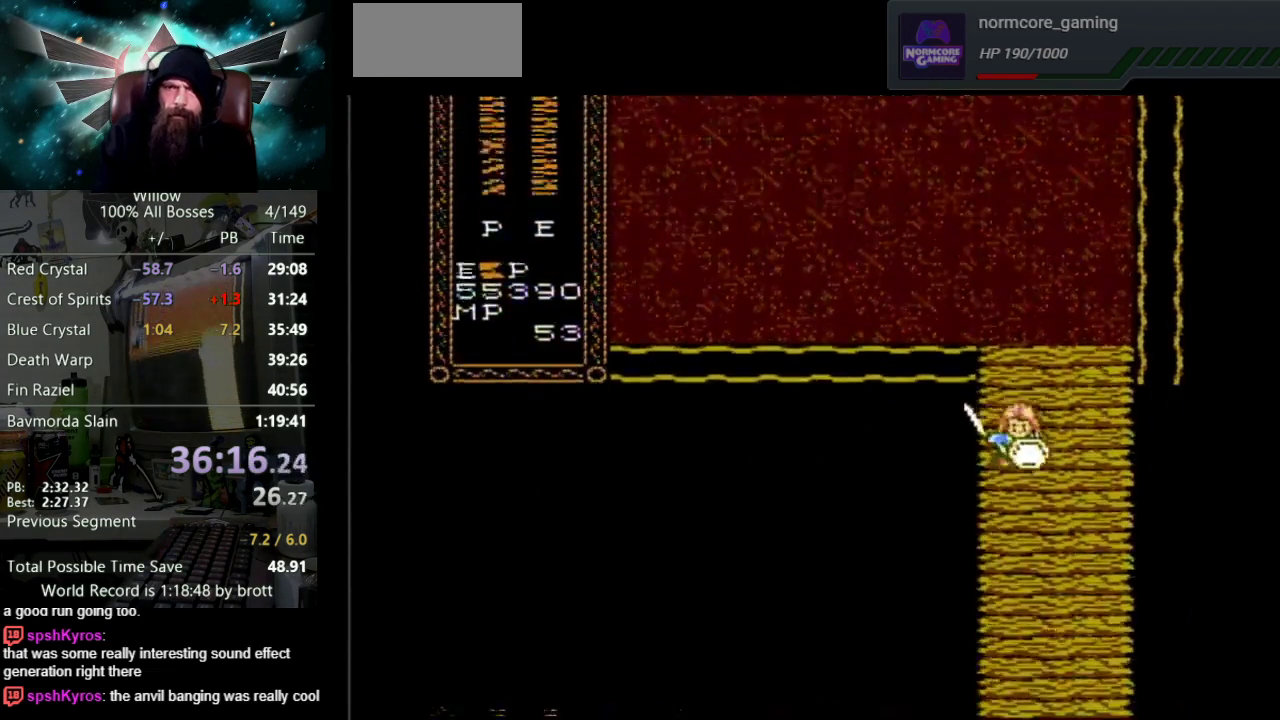
{"buttons": ["DPAD_DOWN"], "events": []}
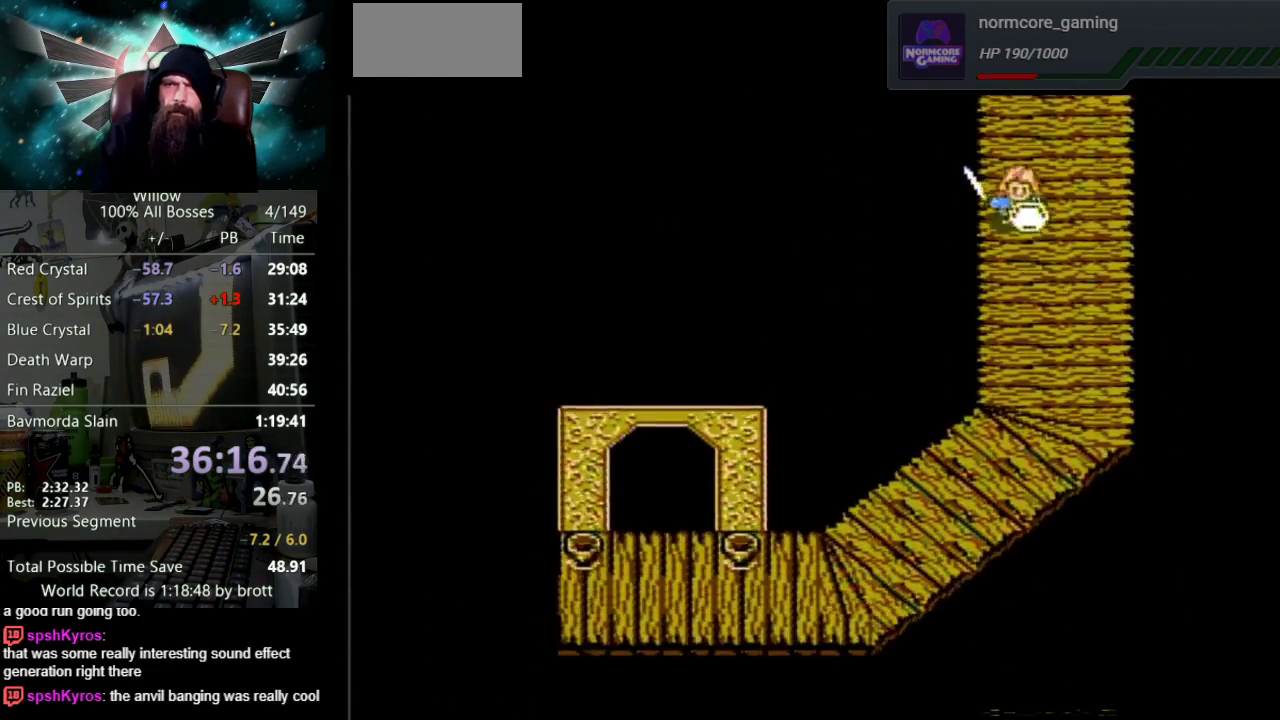
{"buttons": ["DPAD_DOWN"], "events": []}
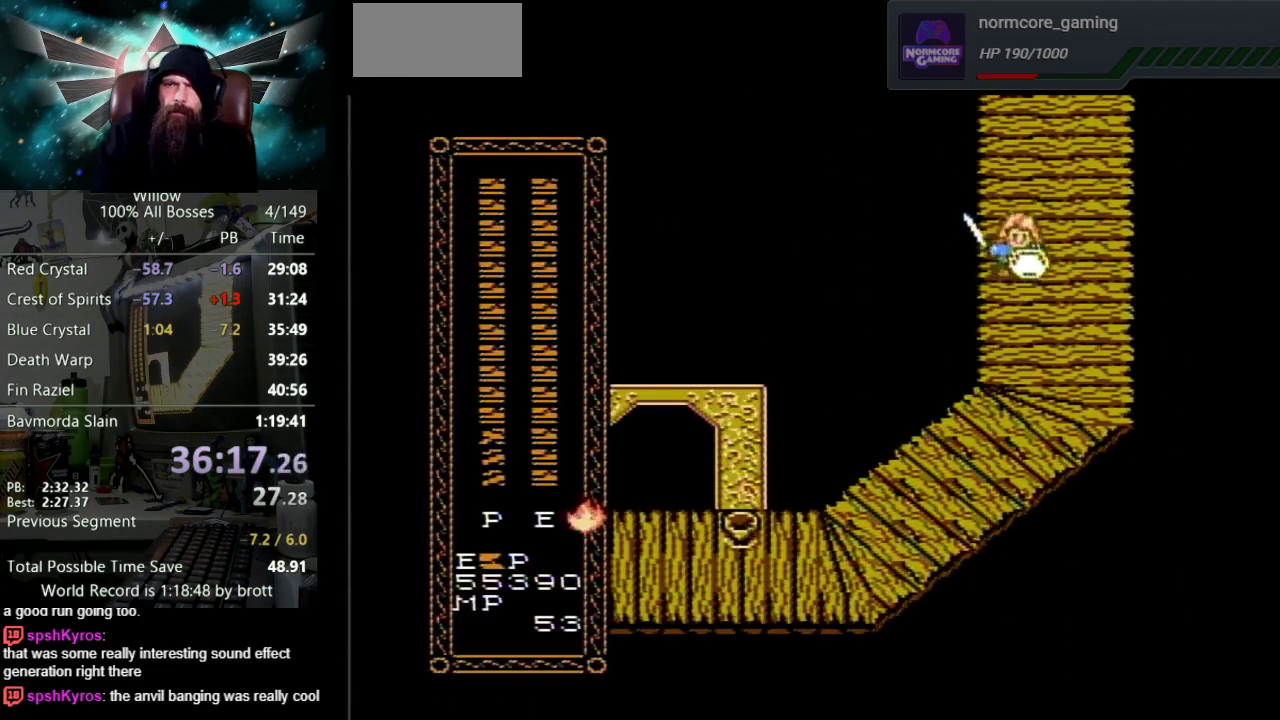
{"buttons": ["DPAD_DOWN"], "events": []}
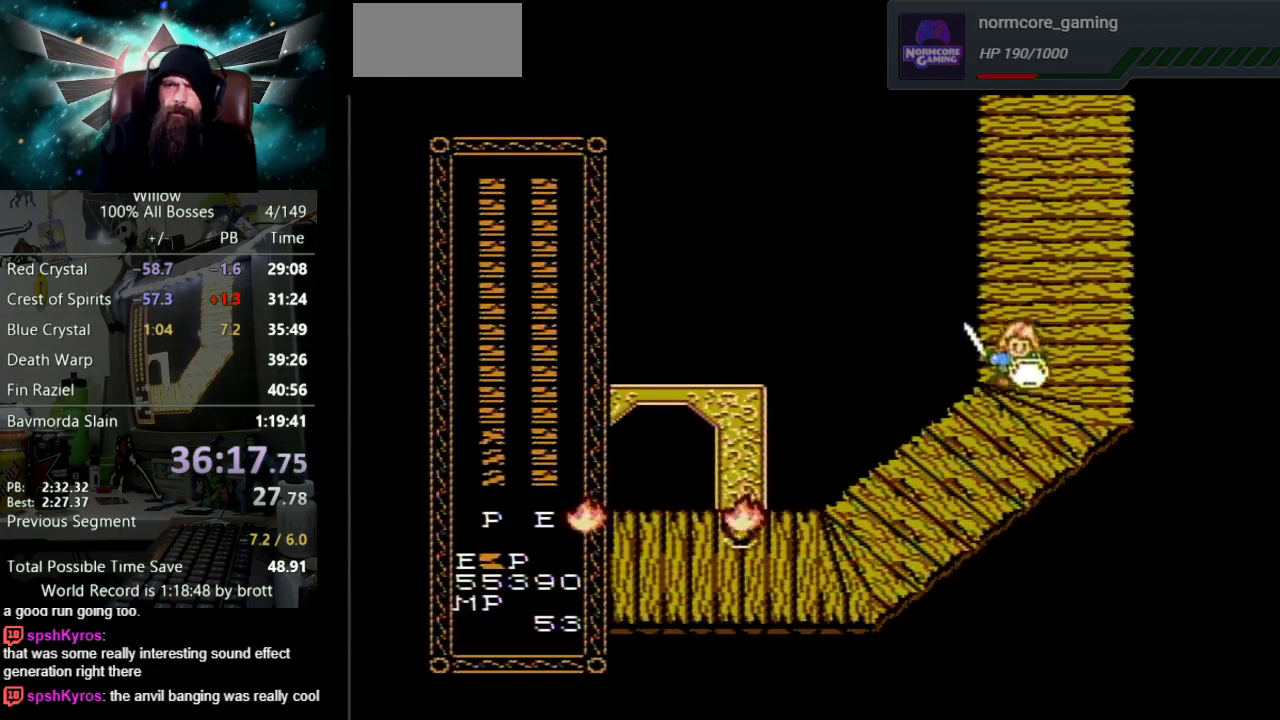
{"buttons": ["DPAD_DOWN", "DPAD_LEFT"], "events": [[250, "DPAD_LEFT", "down"]]}
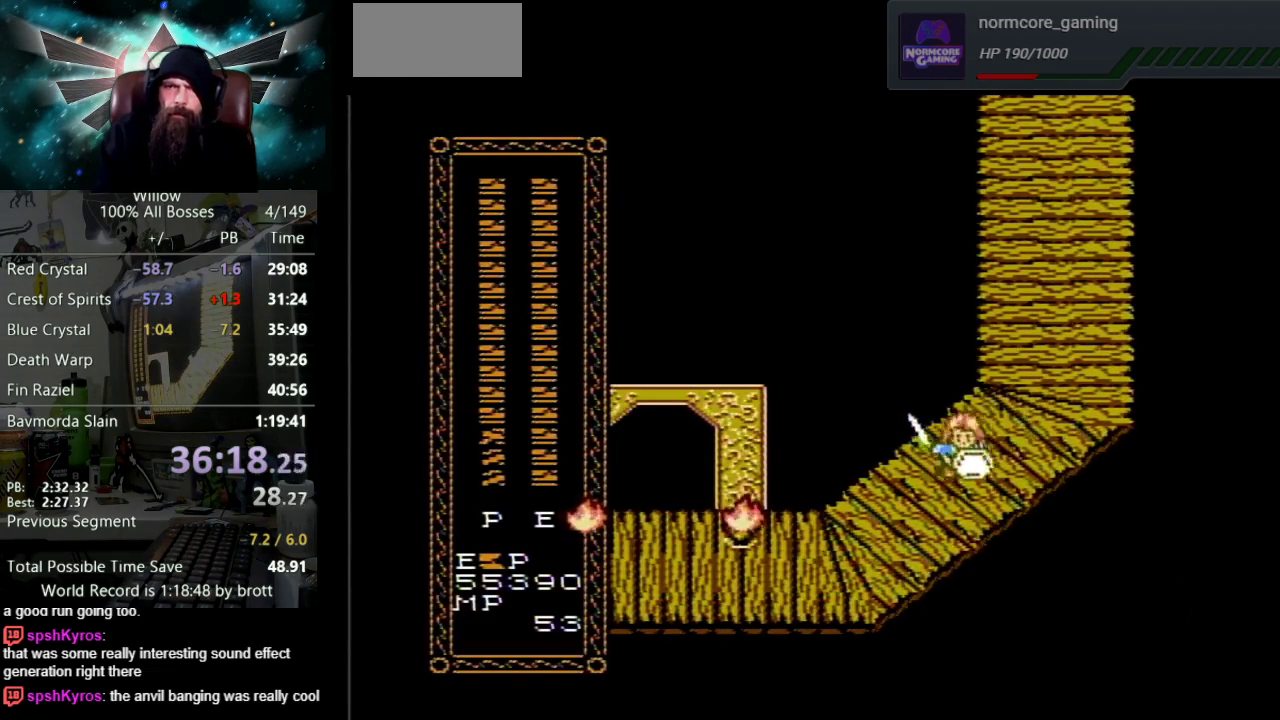
{"buttons": ["DPAD_DOWN", "DPAD_LEFT"], "events": []}
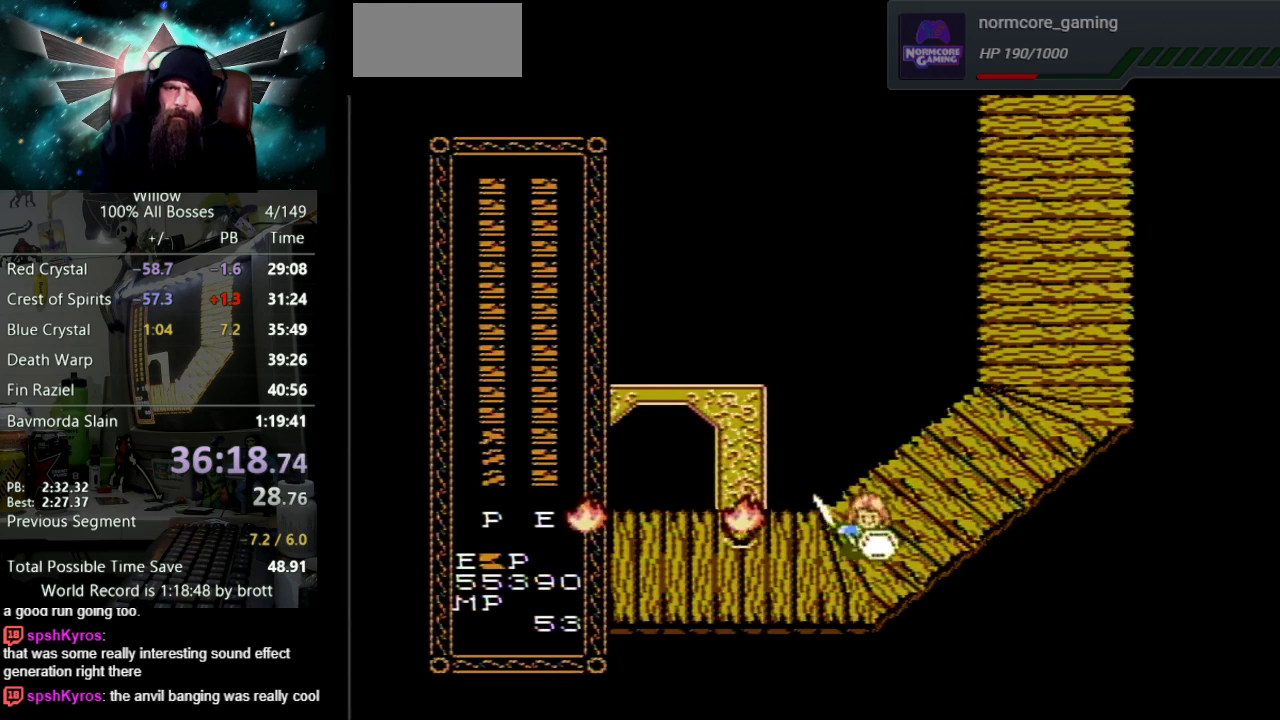
{"buttons": ["DPAD_LEFT"], "events": [[283, "DPAD_DOWN", "up"]]}
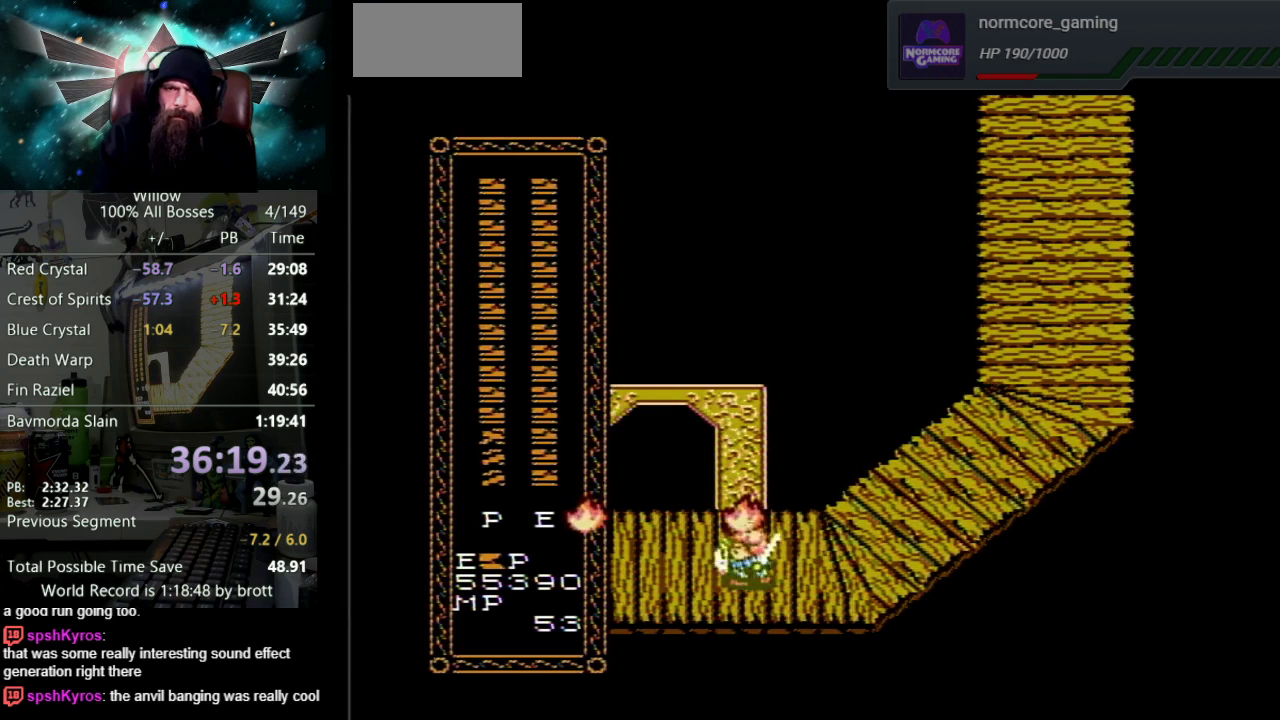
{"buttons": ["DPAD_UP"], "events": [[300, "DPAD_UP", "down"], [333, "DPAD_LEFT", "up"]]}
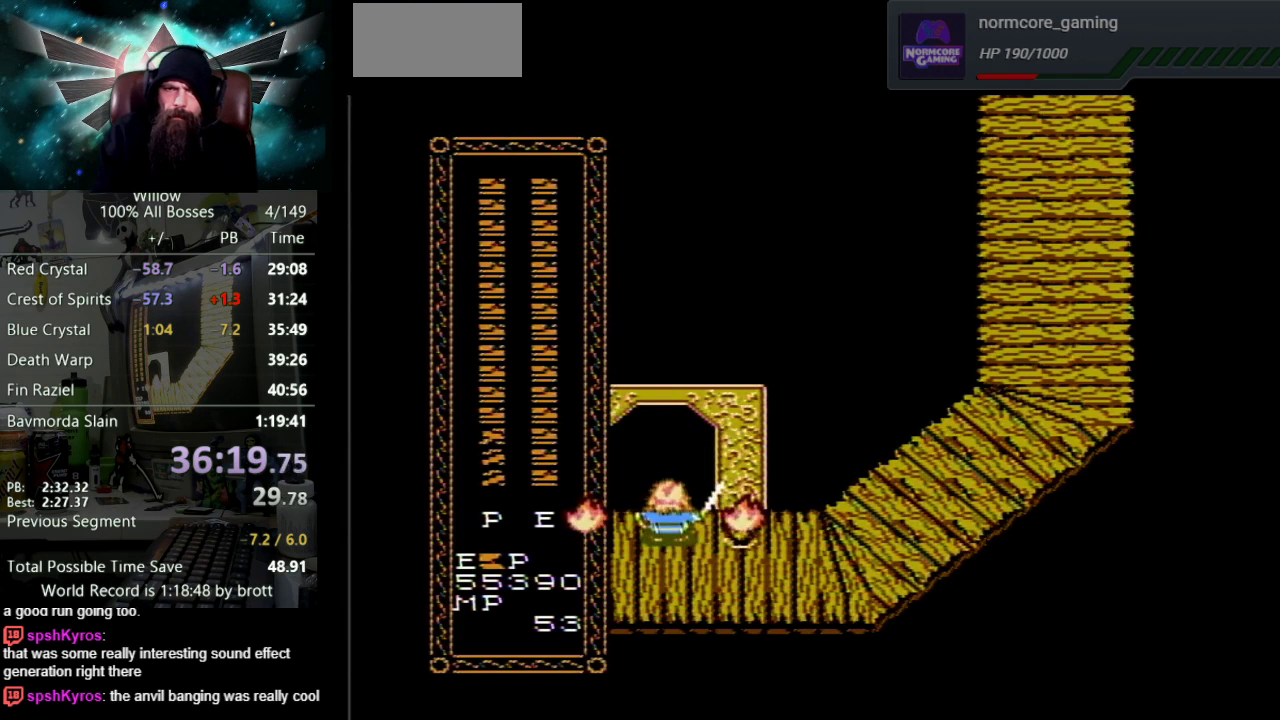
{"buttons": ["DPAD_UP"], "events": []}
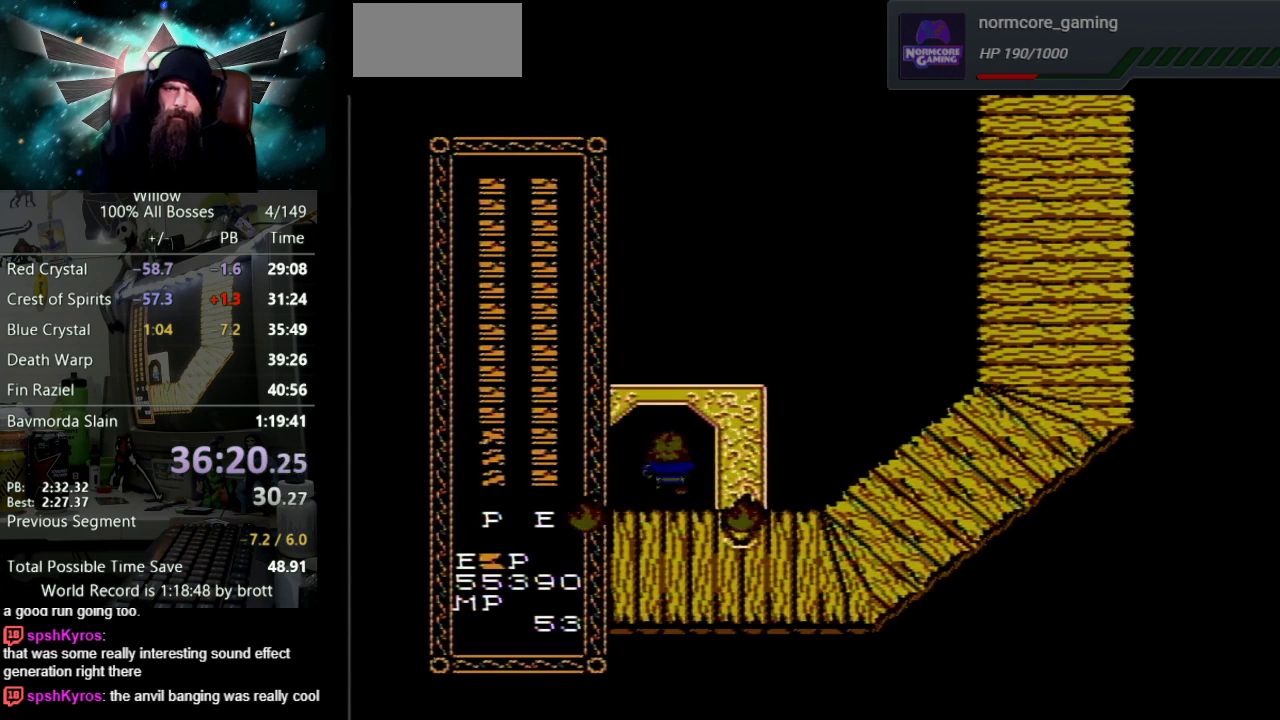
{"buttons": [], "events": [[433, "DPAD_UP", "up"]]}
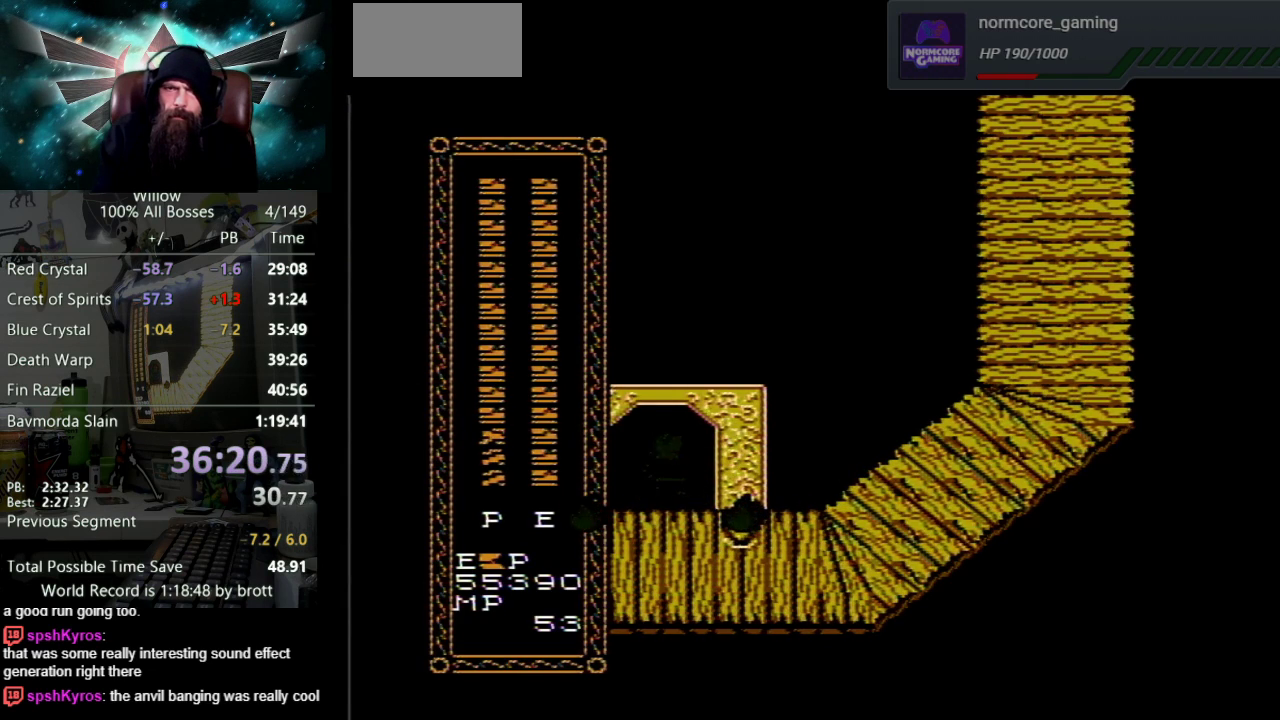
{"buttons": [], "events": []}